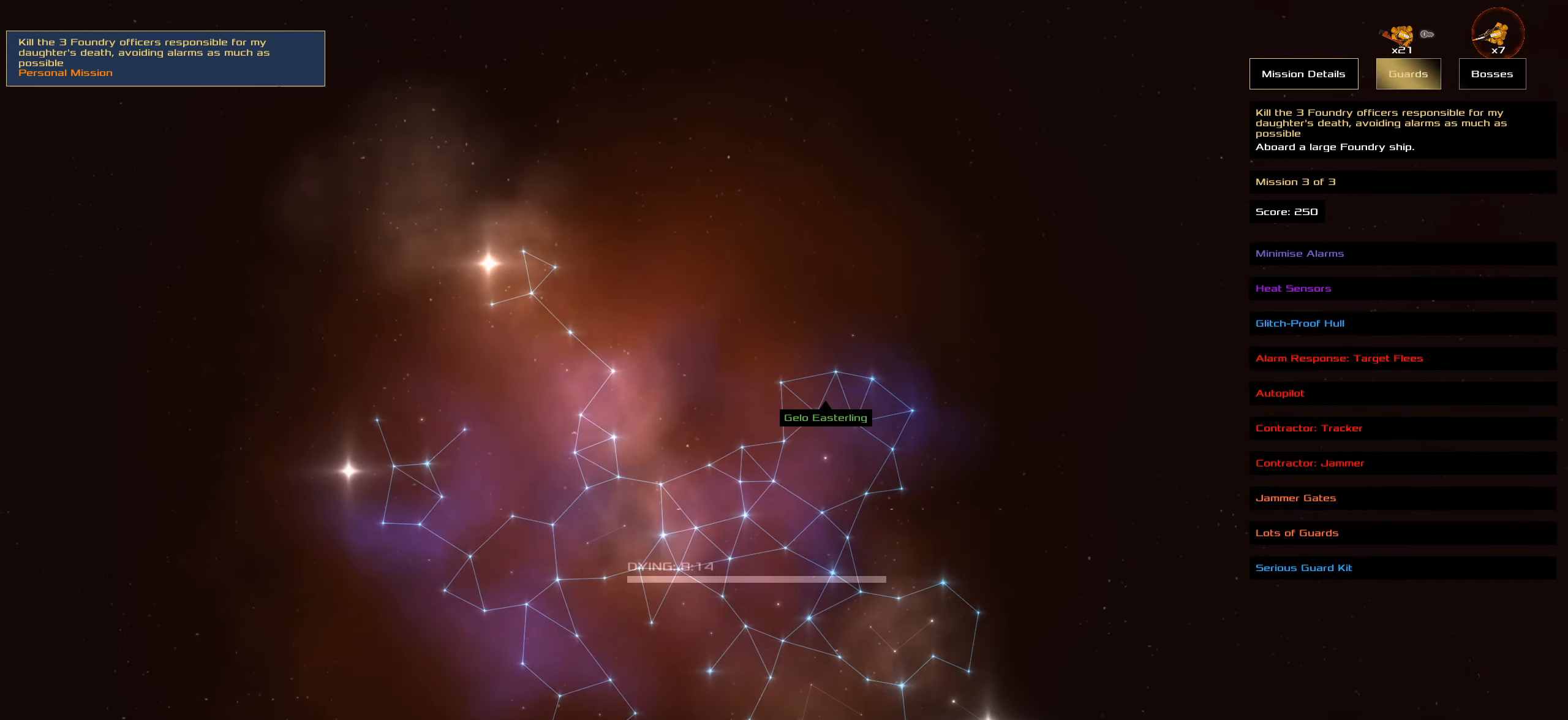
Gameplay with keyboard and mouse; each line is a JSON object with the keys and mouse buttons held at the frame after it. "events" lists presses ("down") and releases ("up") of ".", "/", "0", "1", "2", "3", "4", "5", "6", "7", "8", "9", "a", "alt_l", "alt_r", "b", "backslash", "backspace", "c", "comma", "ctrl_l", "ctrl_r", "d", "down", "e", "equals", "f", "g", "h", "i", "j", "k", "l", "lbracket", "left", "m", "minus", "n", "o", "p", "q", "quote", "r", "rbracket", "return", "right", "s", "semicolon", "shift_l", "shift_r", "space", "super_l", "super_r", "t", "tab", "tilde", "u", "up", "v", "w", "x", "y", "z", "mouse_left", "mouse_wheel" and "mouse_right" between this image and that frame as [ms after this image, input, new state], when the widget could be followed in between. "mouse_left", "mouse_wheel", "mouse_right" = the "left", "wheel", "right" buttons of the "mouse" list. No other keys are recorded. "wheel" means that the mouse wheel is clicked or scrolled. Not read: caps_lock mouse_move.
{"keys": [], "mouse": [], "events": [[200, "mouse_left", "down"], [250, "space", "down"], [300, "mouse_left", "up"], [433, "space", "up"]]}
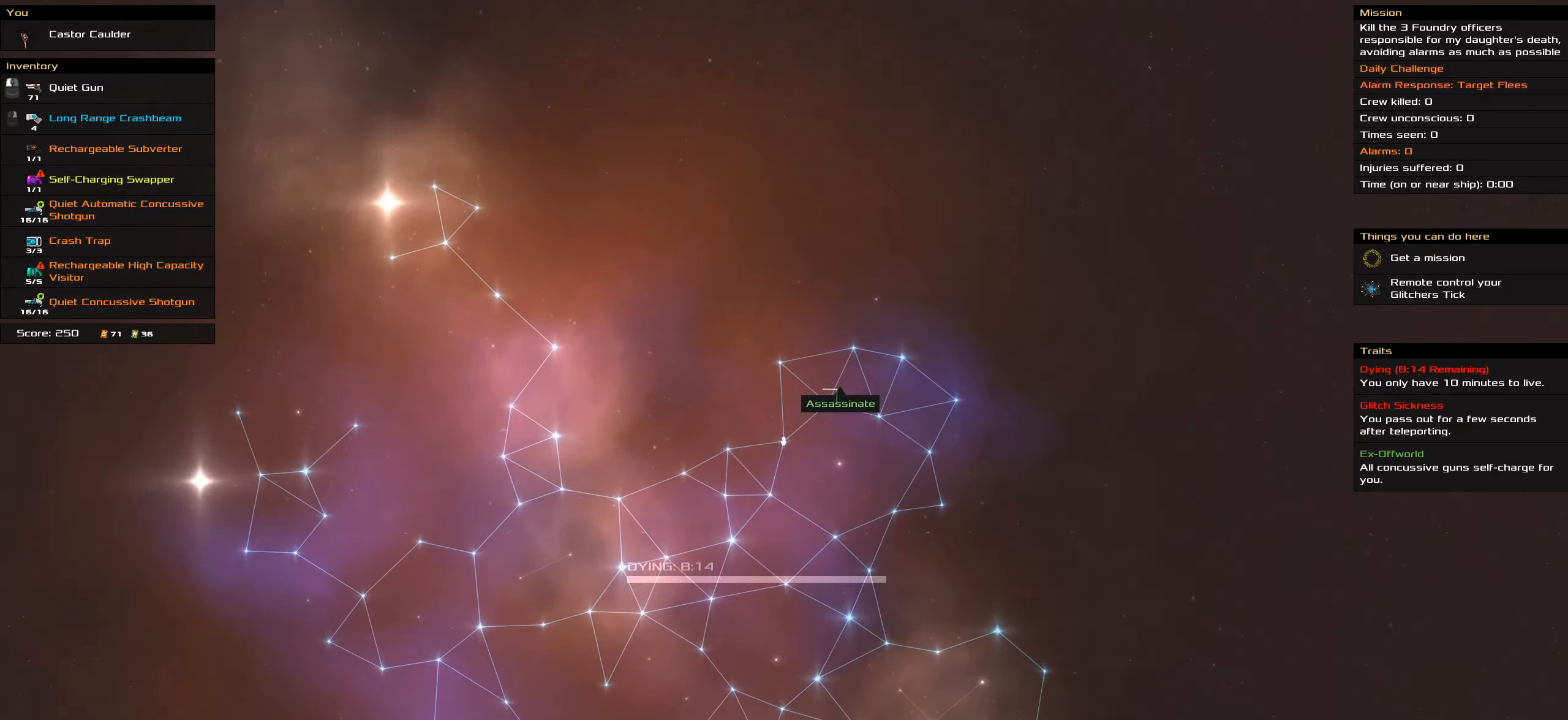
{"keys": [], "mouse": [], "events": []}
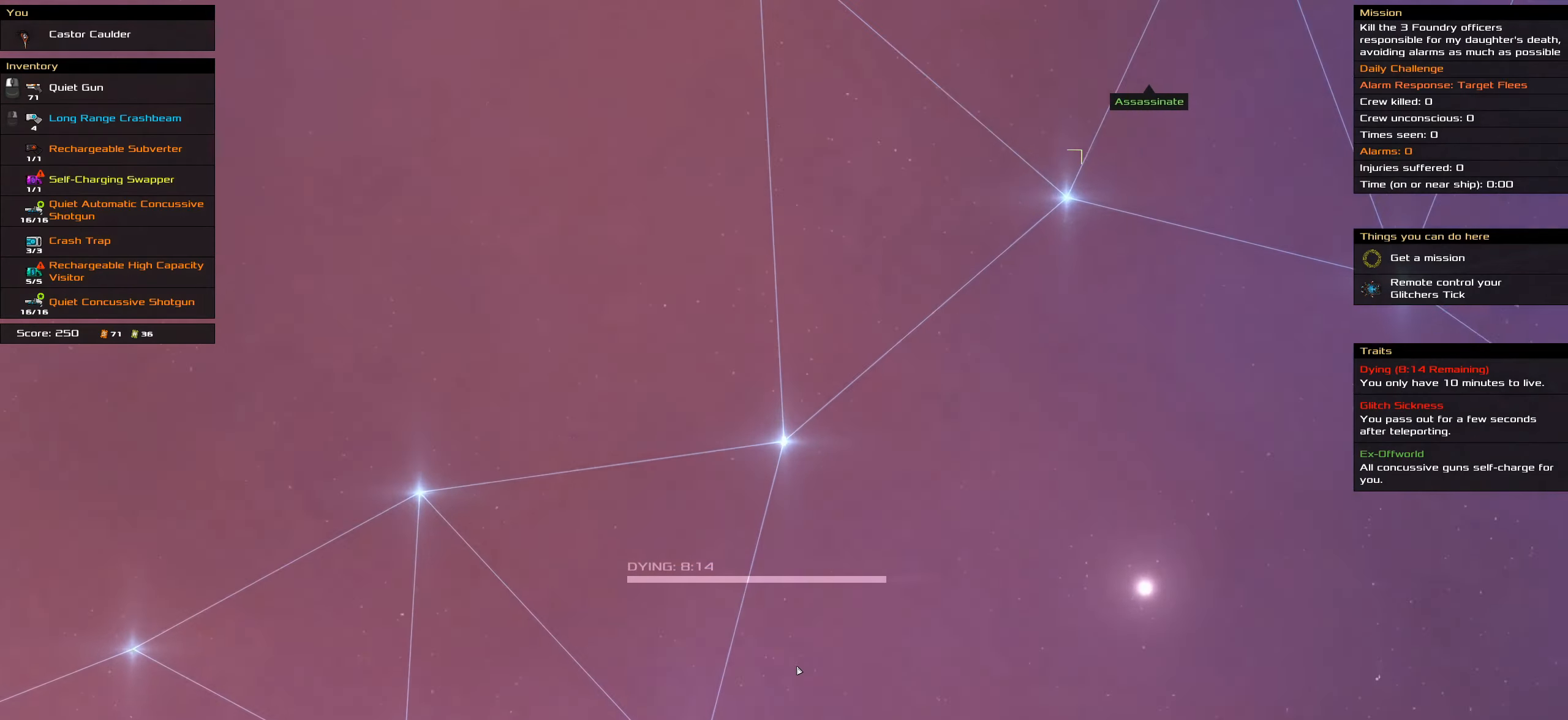
{"keys": [], "mouse": [], "events": []}
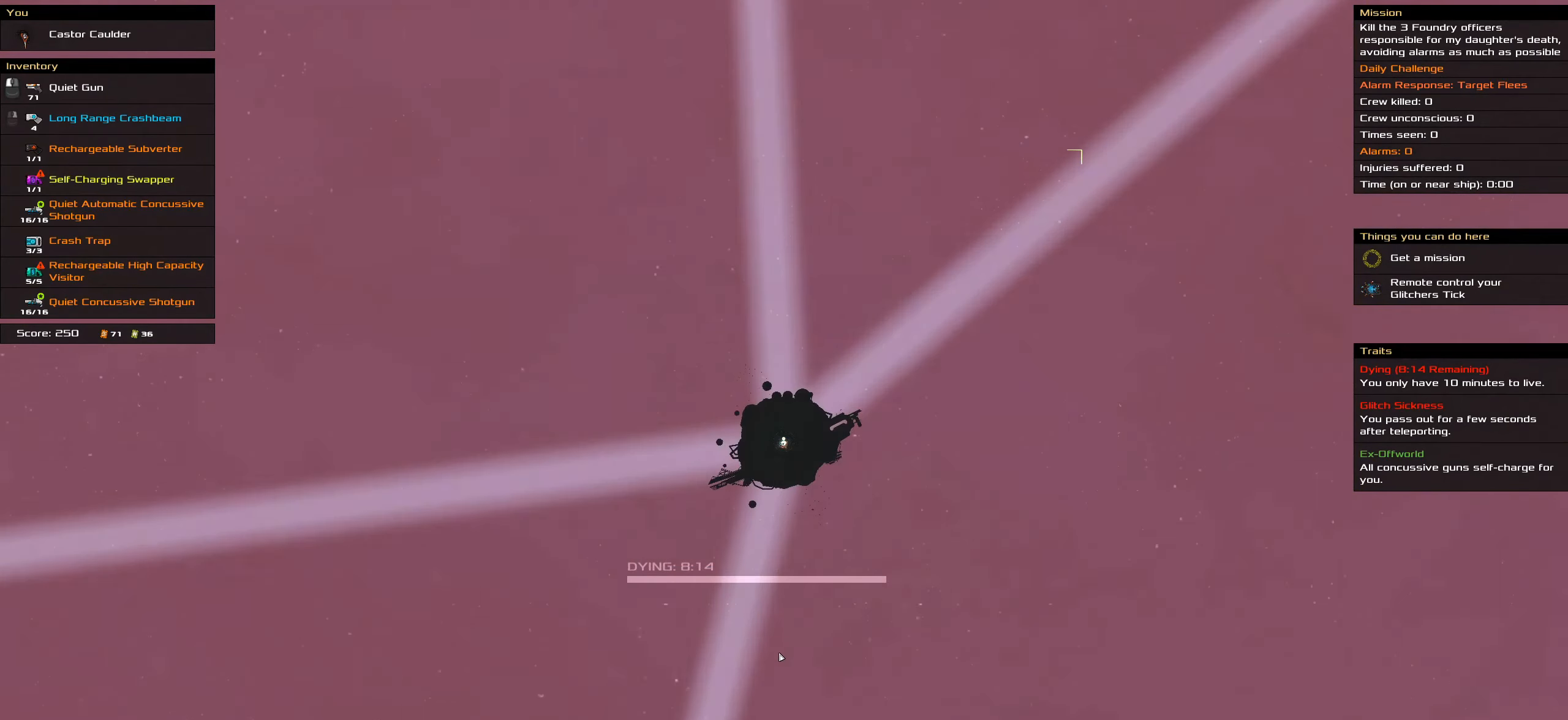
{"keys": [], "mouse": [], "events": []}
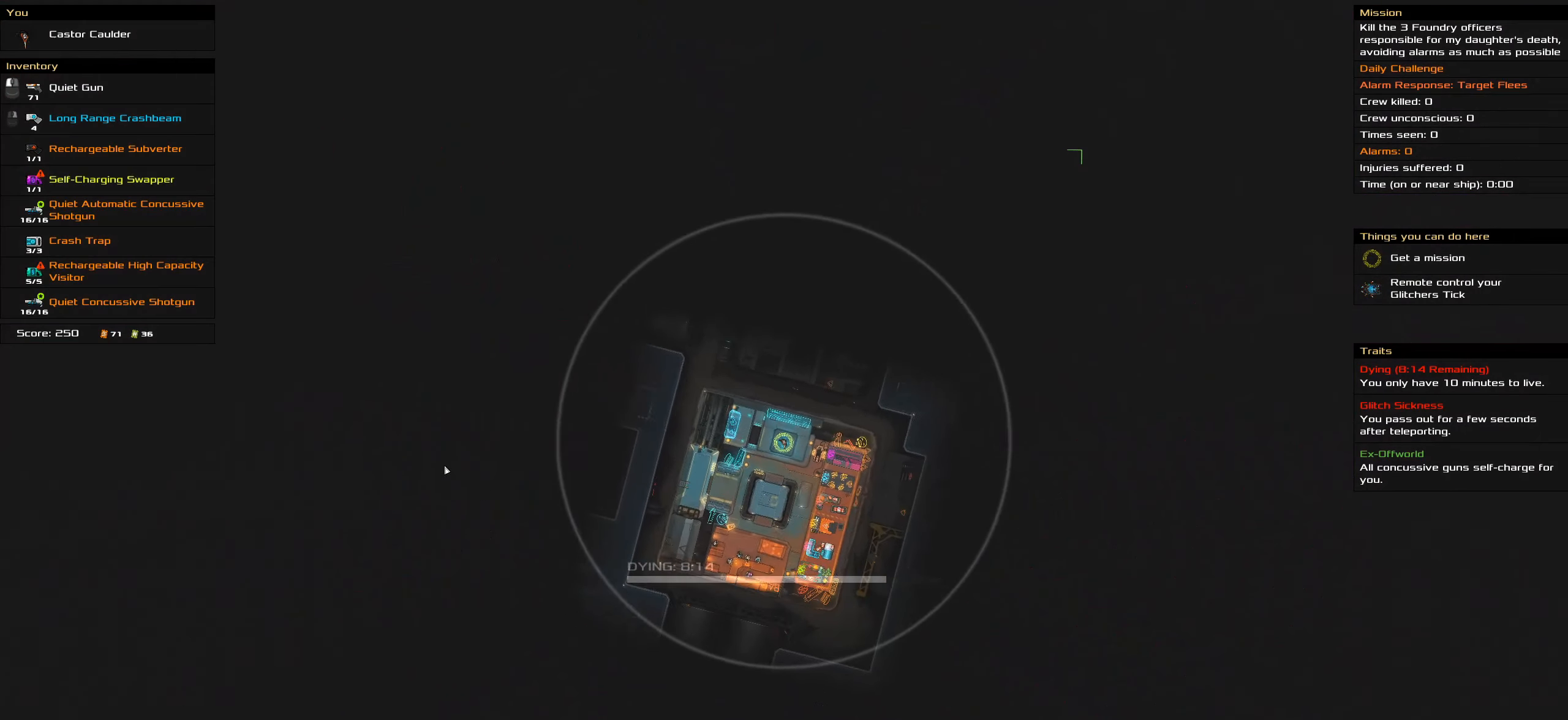
{"keys": [], "mouse": [], "events": []}
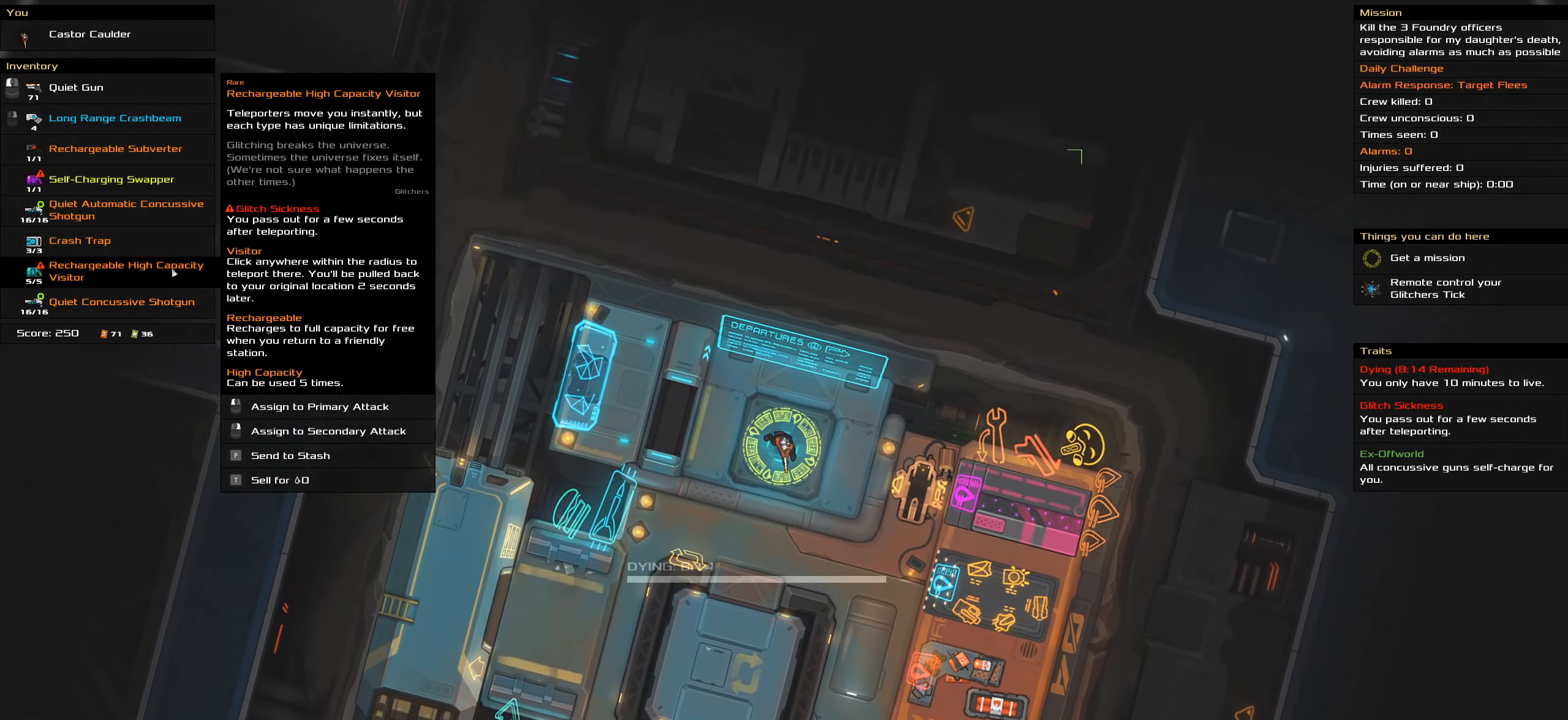
{"keys": [], "mouse": ["wheel"], "events": [[466, "mouse_wheel", "down"]]}
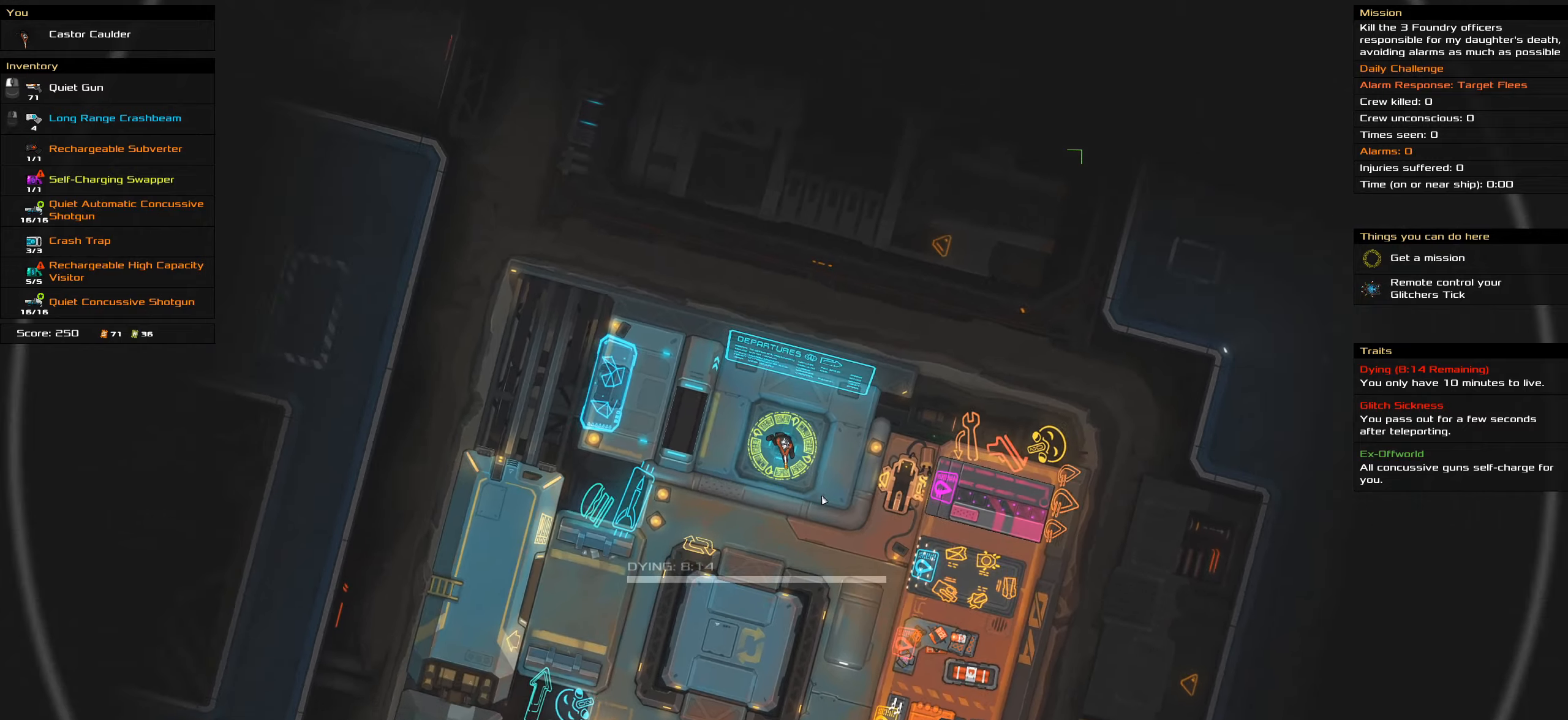
{"keys": [], "mouse": ["wheel"], "events": [[50, "mouse_wheel", "up"], [183, "mouse_wheel", "down"], [333, "mouse_wheel", "up"], [466, "mouse_wheel", "down"]]}
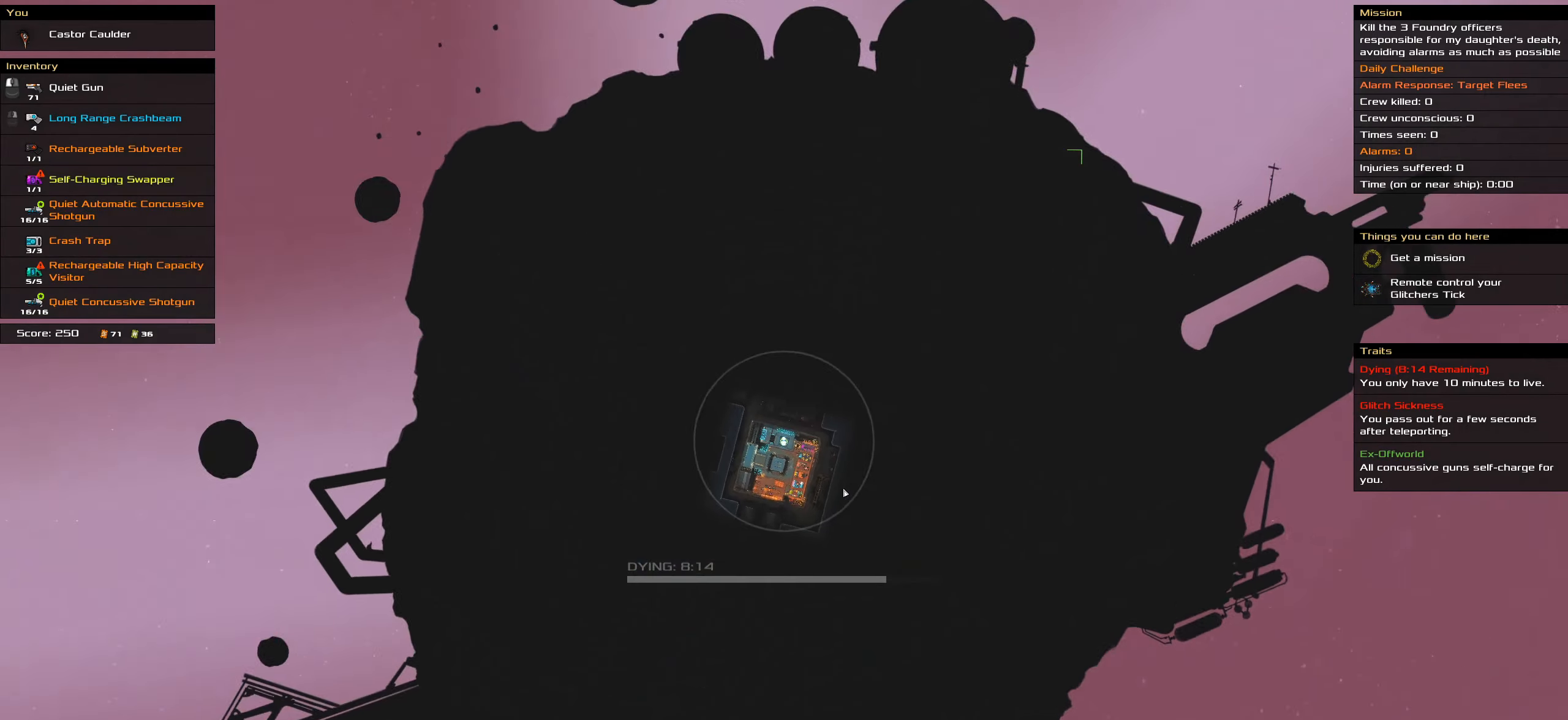
{"keys": [], "mouse": ["wheel"], "events": [[66, "mouse_wheel", "up"], [200, "mouse_wheel", "down"], [350, "mouse_wheel", "up"], [483, "mouse_wheel", "down"]]}
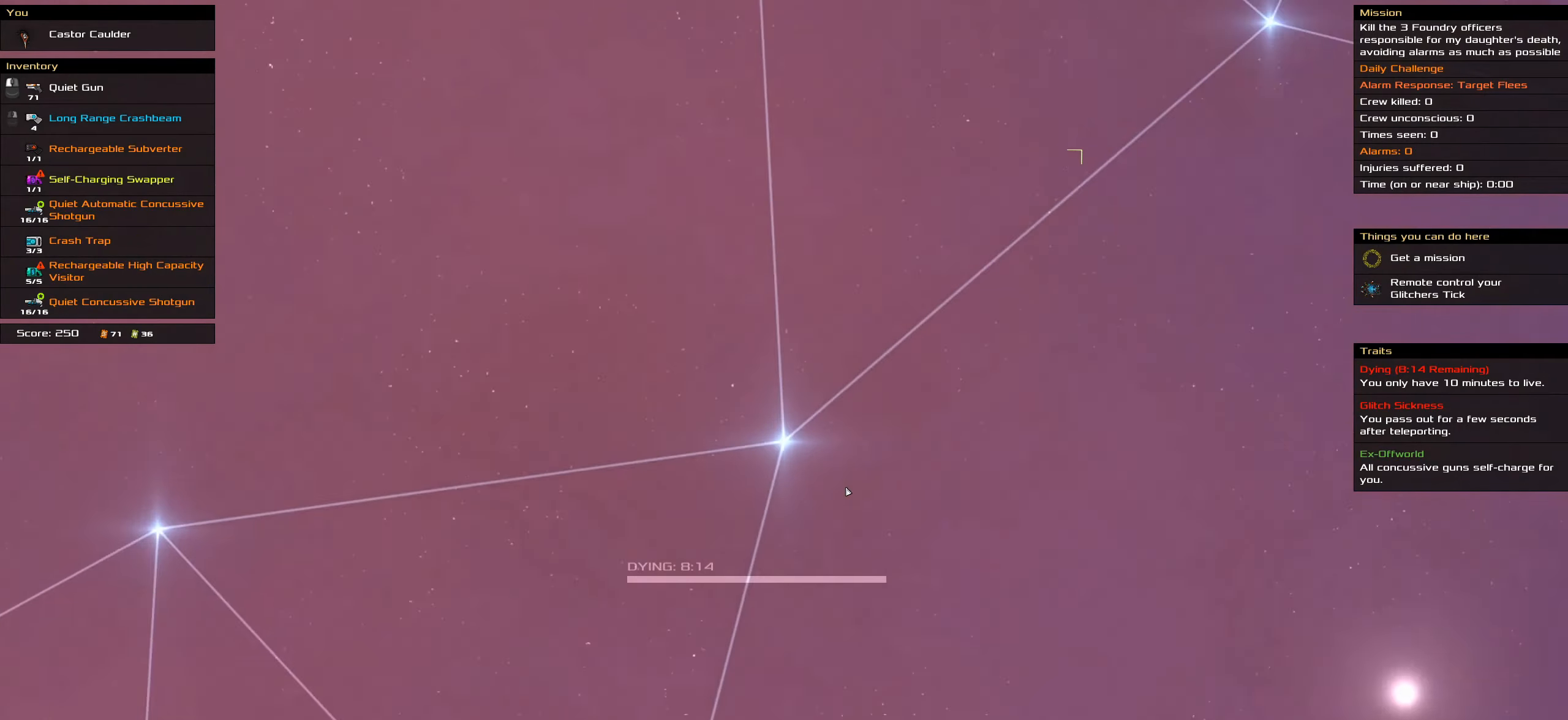
{"keys": ["shift_l"], "mouse": [], "events": [[133, "mouse_wheel", "up"], [183, "shift_l", "down"]]}
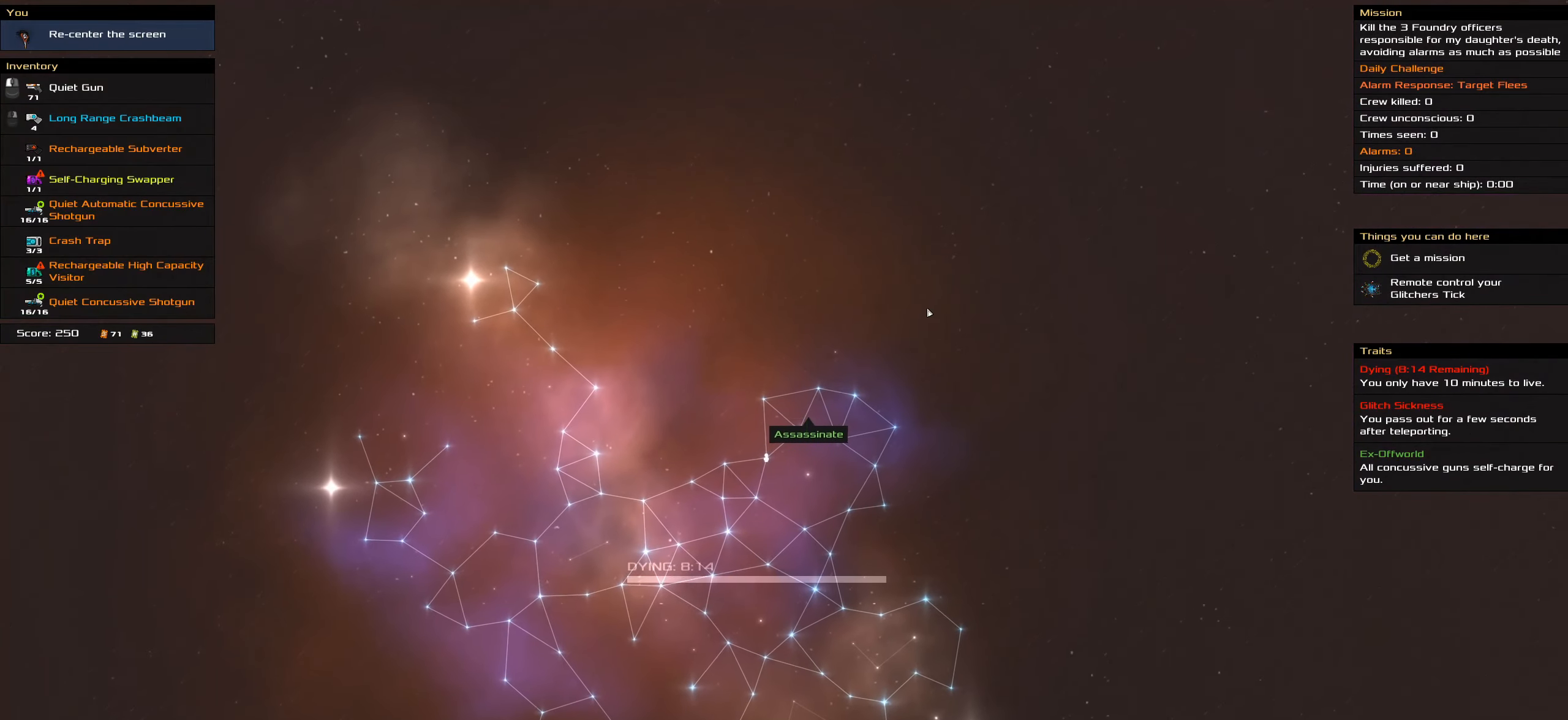
{"keys": ["shift_l"], "mouse": [], "events": [[283, "mouse_wheel", "down"], [383, "mouse_wheel", "up"]]}
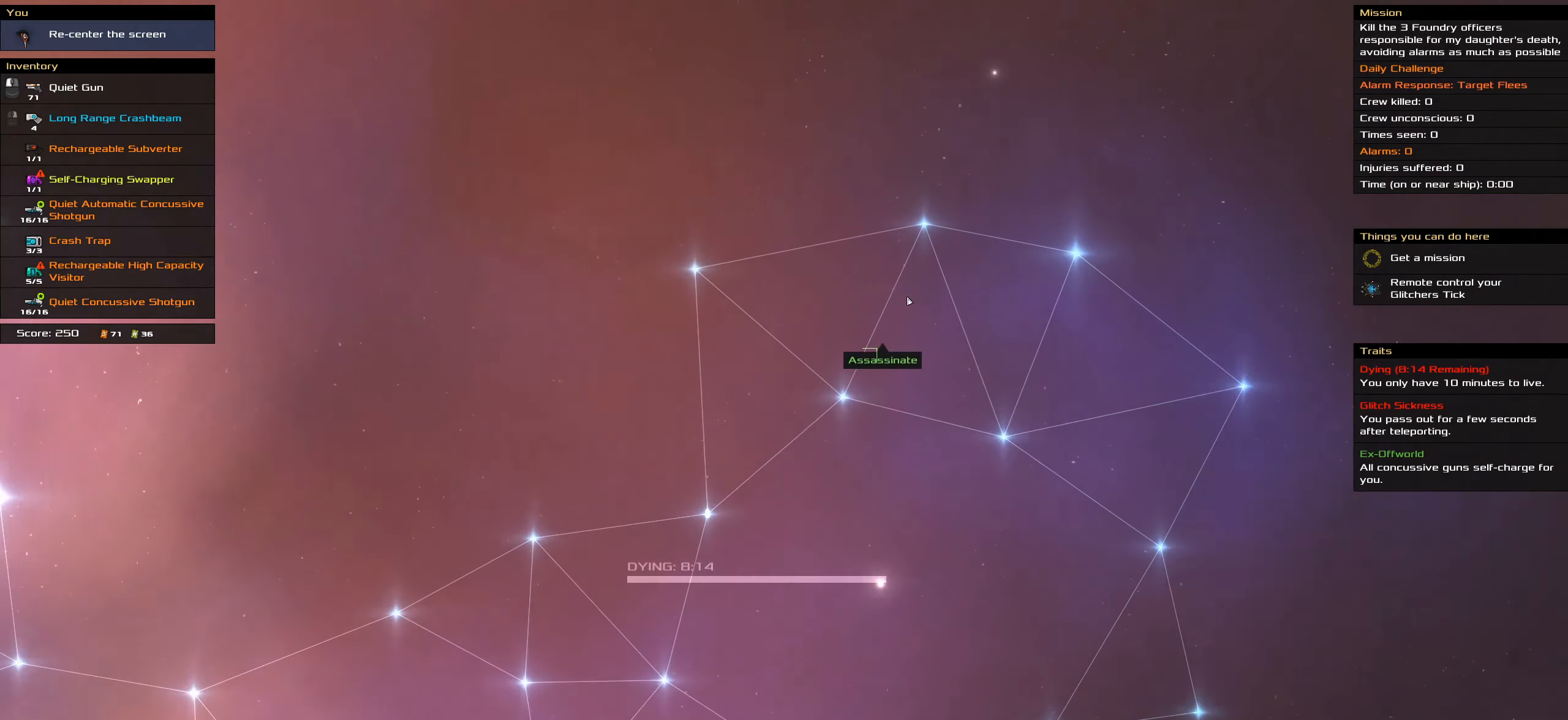
{"keys": ["shift_l"], "mouse": [], "events": []}